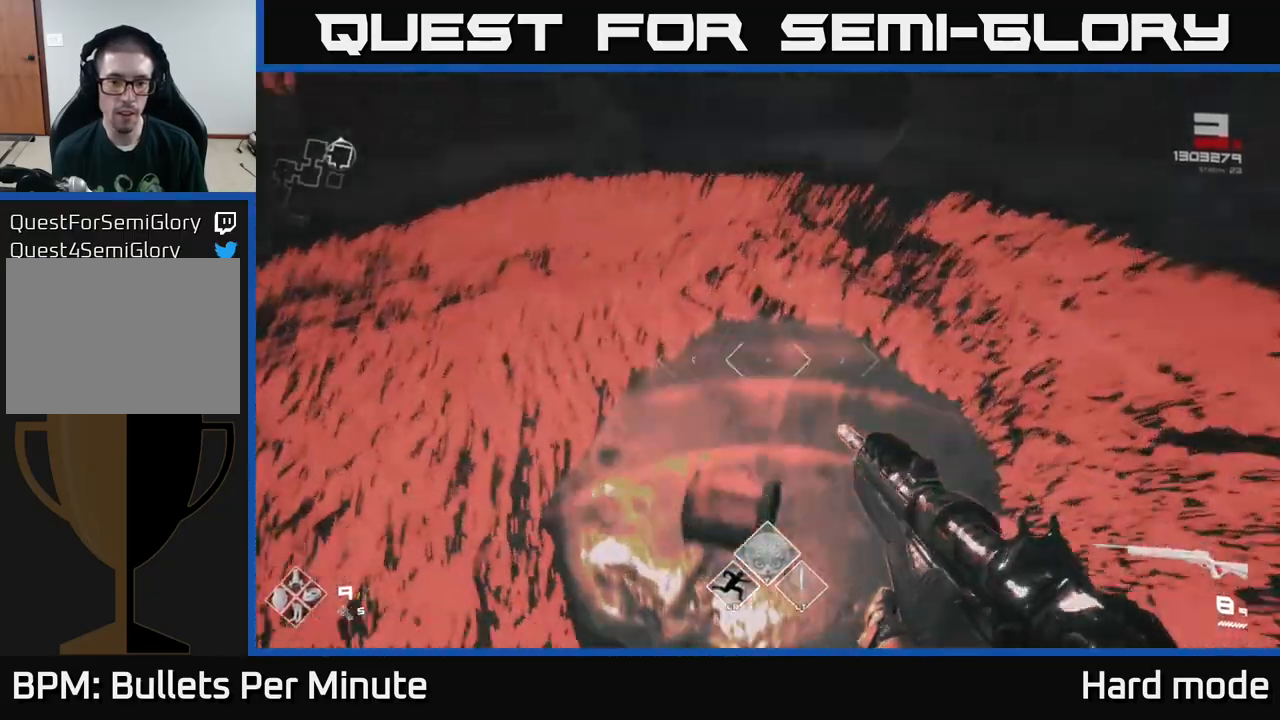
Gameplay with a controller (Xbox layout); each line is a JSON object with the inputs held at the frame after it. "events" lists button and stick changes between this image and that frame as [ms after this image, input, new state], when the widget could be followed in between.
{"buttons": ["X"], "left_stick": "center", "right_stick": "center", "events": [[50, "left_stick", "center"], [167, "right_stick", "left"], [283, "right_stick", "up-left"], [417, "right_stick", "center"], [467, "X", "down"]]}
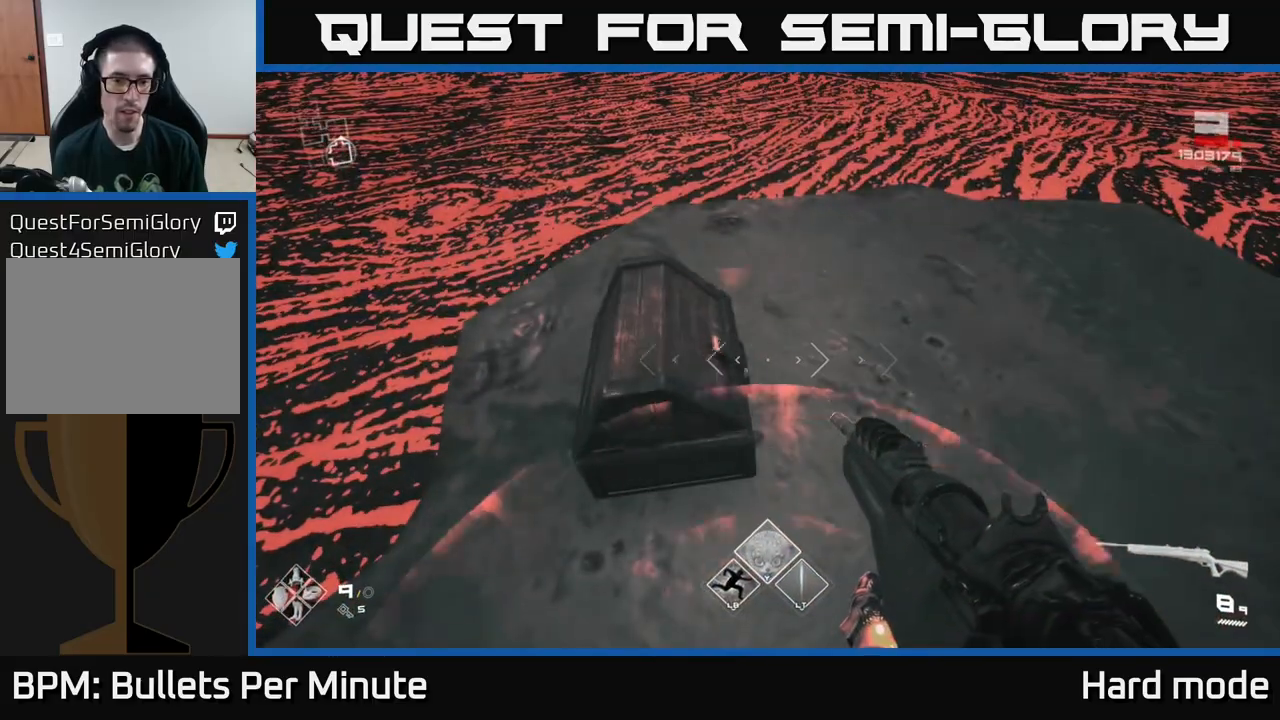
{"buttons": [], "left_stick": "right", "right_stick": "left", "events": [[67, "X", "up"], [283, "right_stick", "up-left"], [333, "right_stick", "left"], [500, "left_stick", "right"]]}
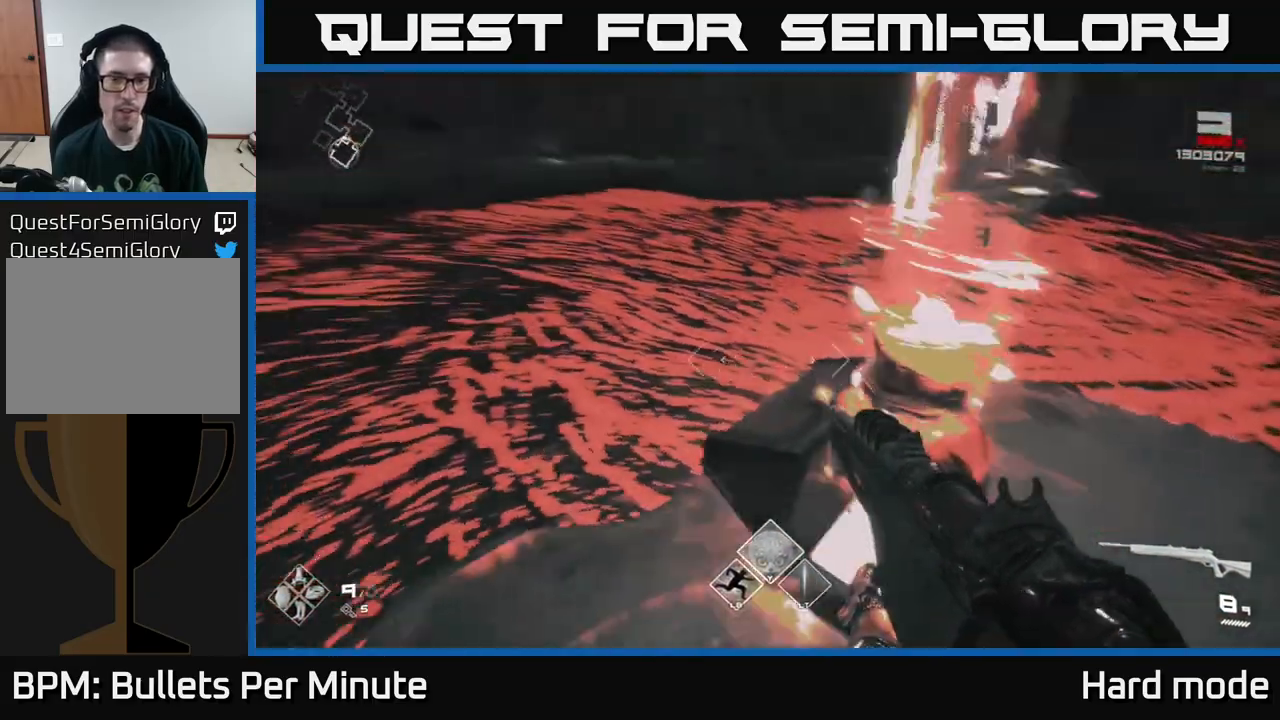
{"buttons": [], "left_stick": "down-left", "right_stick": "center", "events": [[83, "left_stick", "up-right"], [233, "left_stick", "center"], [350, "right_stick", "center"], [400, "left_stick", "down"], [467, "left_stick", "down-left"]]}
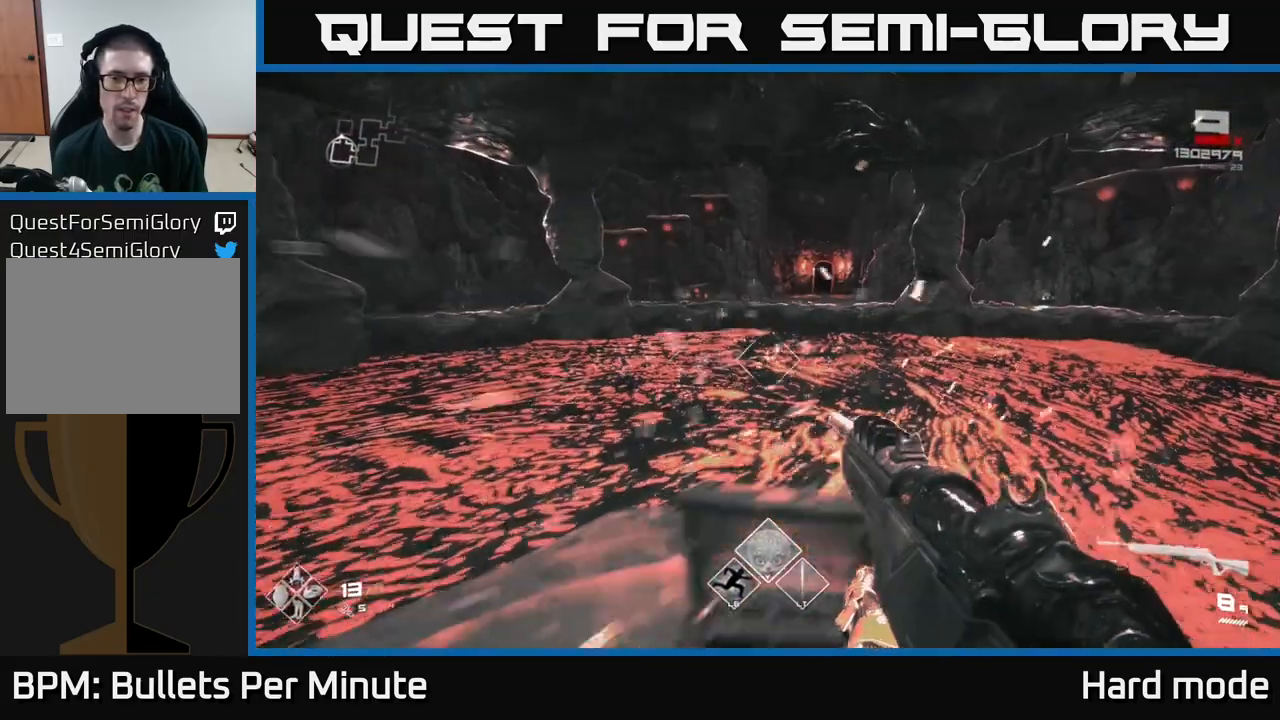
{"buttons": [], "left_stick": "up", "right_stick": "center", "events": [[67, "left_stick", "center"], [317, "left_stick", "up"]]}
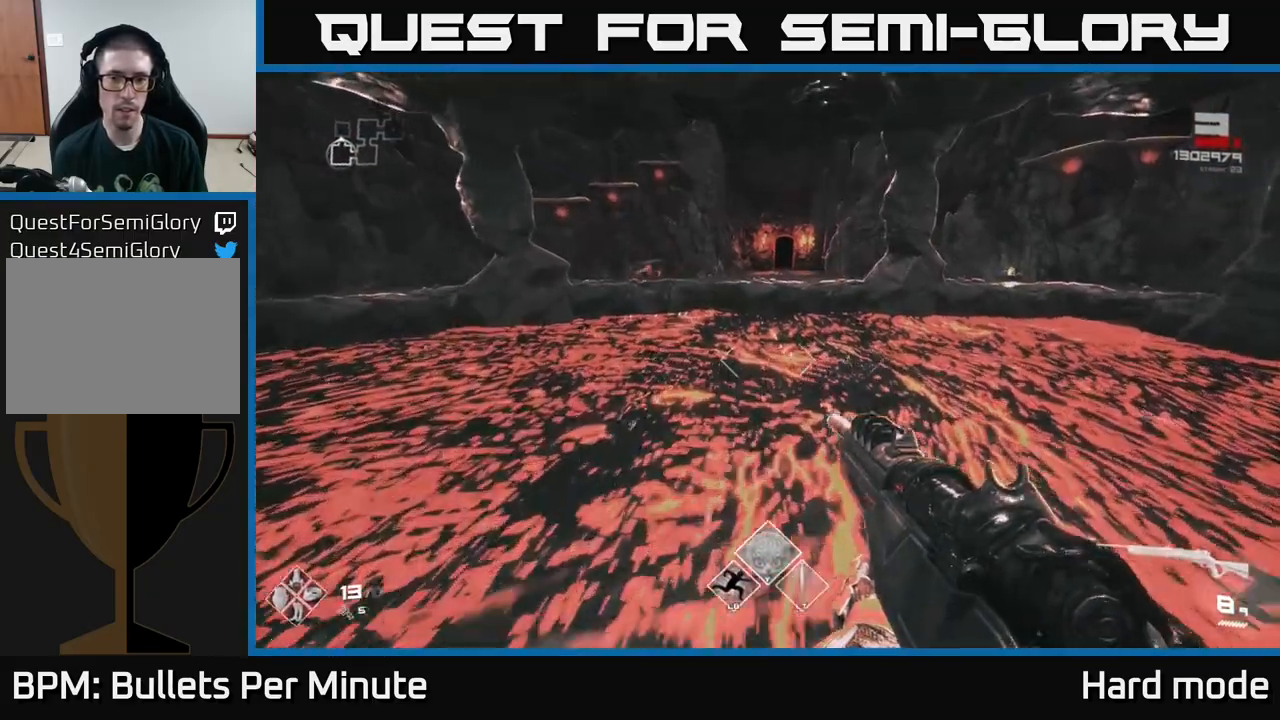
{"buttons": ["A"], "left_stick": "up", "right_stick": "center", "events": [[117, "A", "down"], [283, "A", "up"], [467, "A", "down"]]}
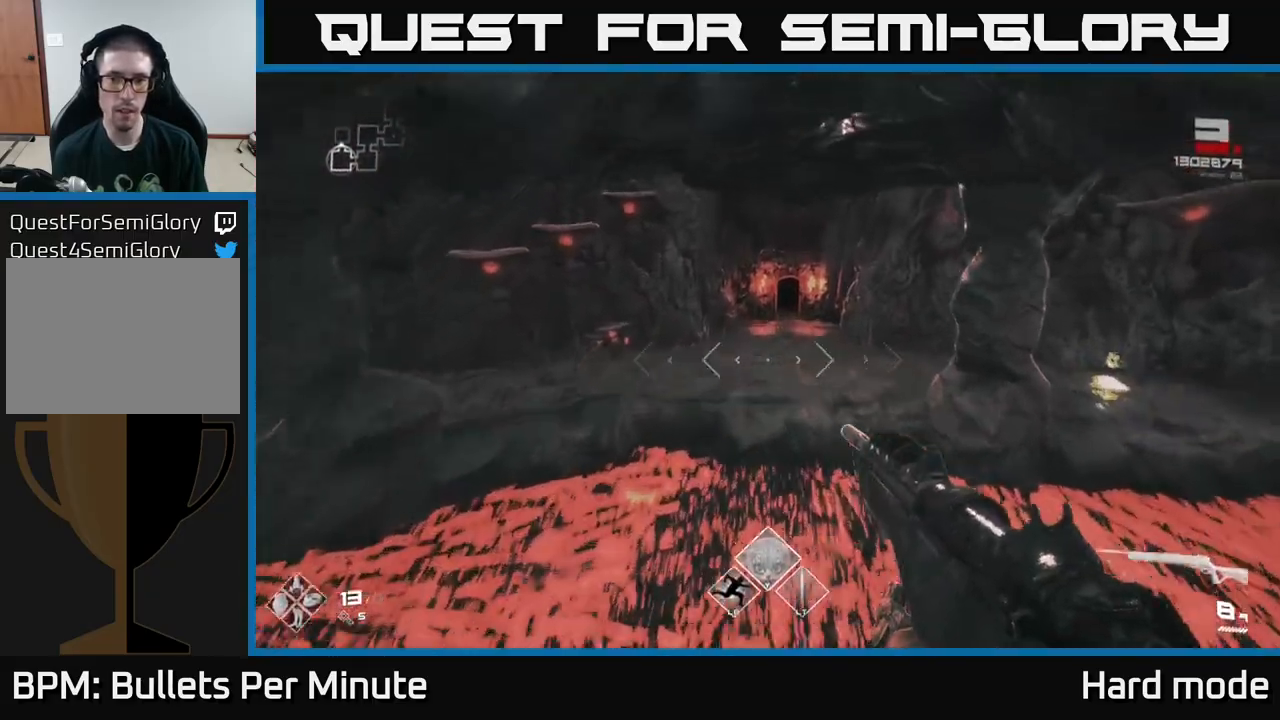
{"buttons": ["L1"], "left_stick": "up", "right_stick": "center", "events": [[67, "A", "up"], [450, "L1", "down"]]}
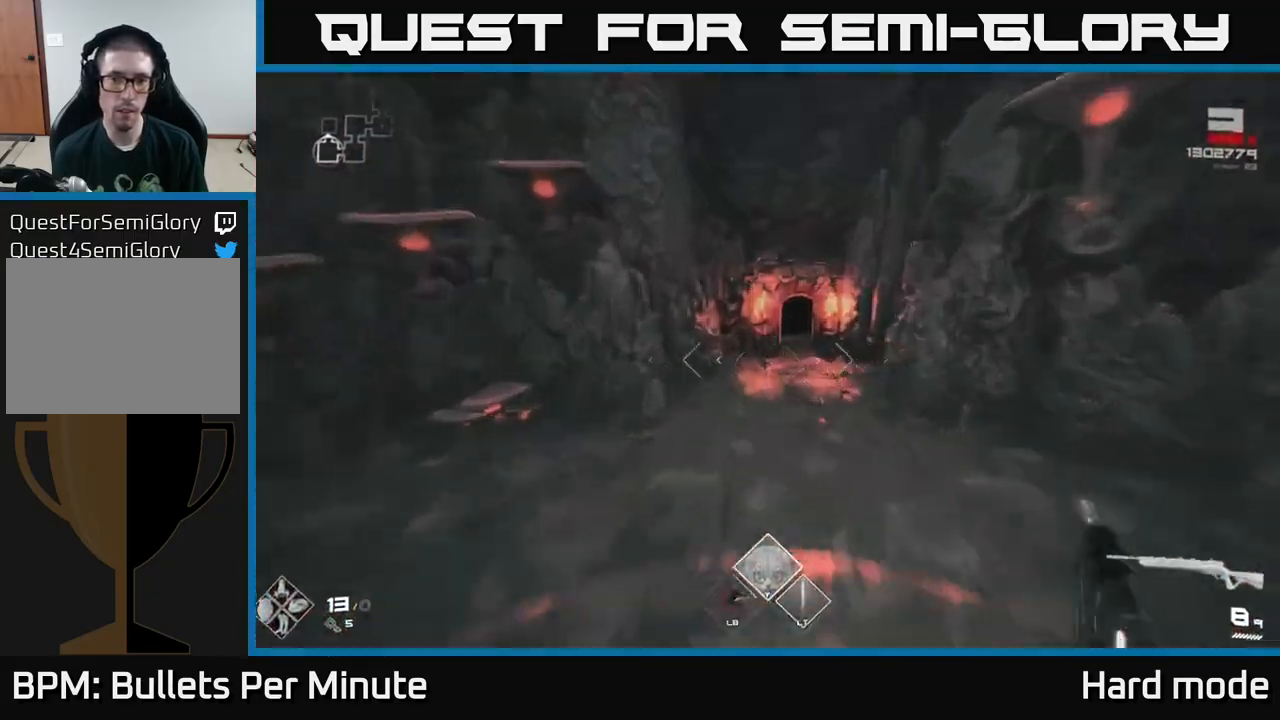
{"buttons": [], "left_stick": "up-left", "right_stick": "left", "events": [[100, "right_stick", "left"], [233, "L1", "up"], [450, "left_stick", "up-left"]]}
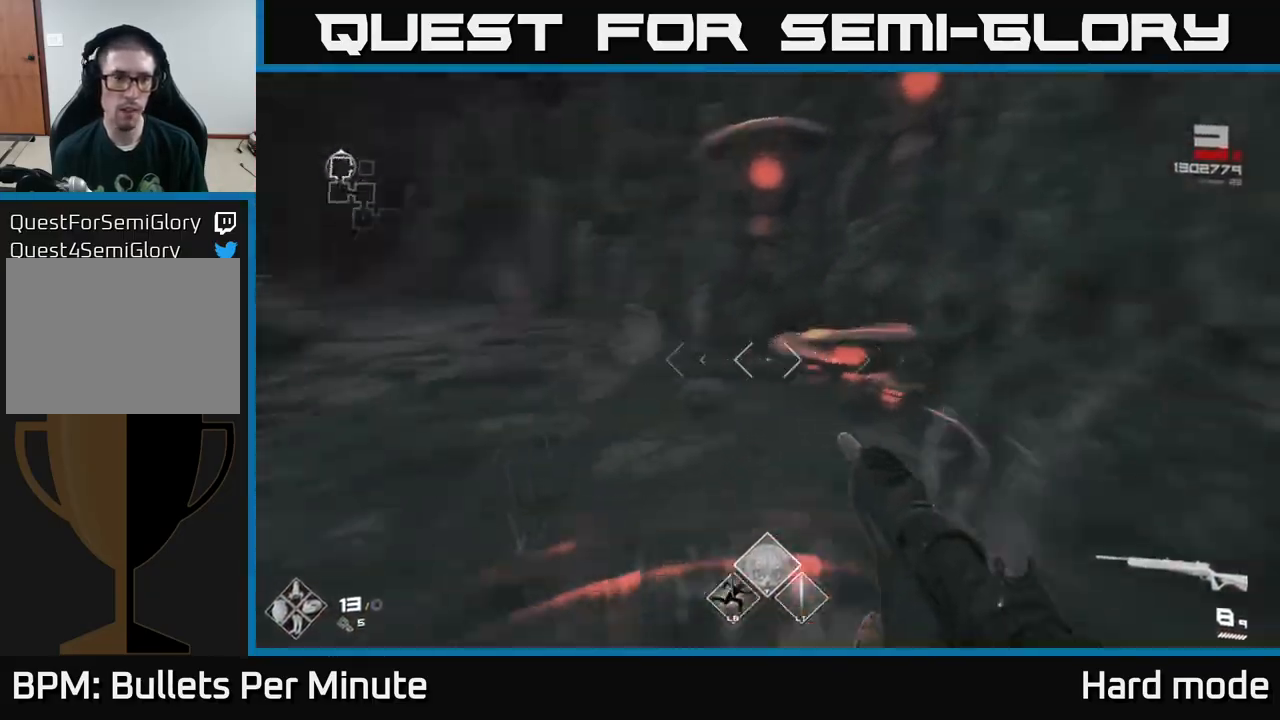
{"buttons": [], "left_stick": "up", "right_stick": "left", "events": [[100, "left_stick", "up"], [100, "right_stick", "center"], [350, "right_stick", "left"]]}
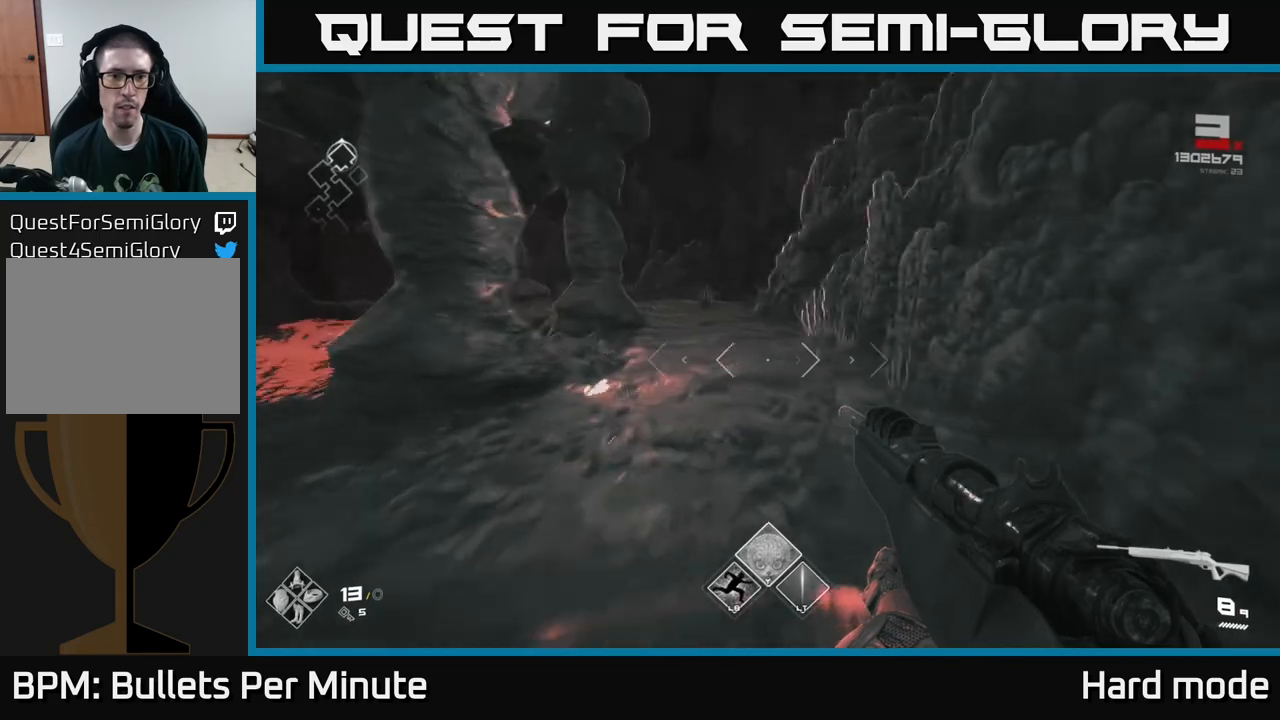
{"buttons": ["L1"], "left_stick": "up", "right_stick": "center", "events": [[17, "right_stick", "center"], [83, "L1", "down"], [283, "right_stick", "left"], [417, "right_stick", "center"]]}
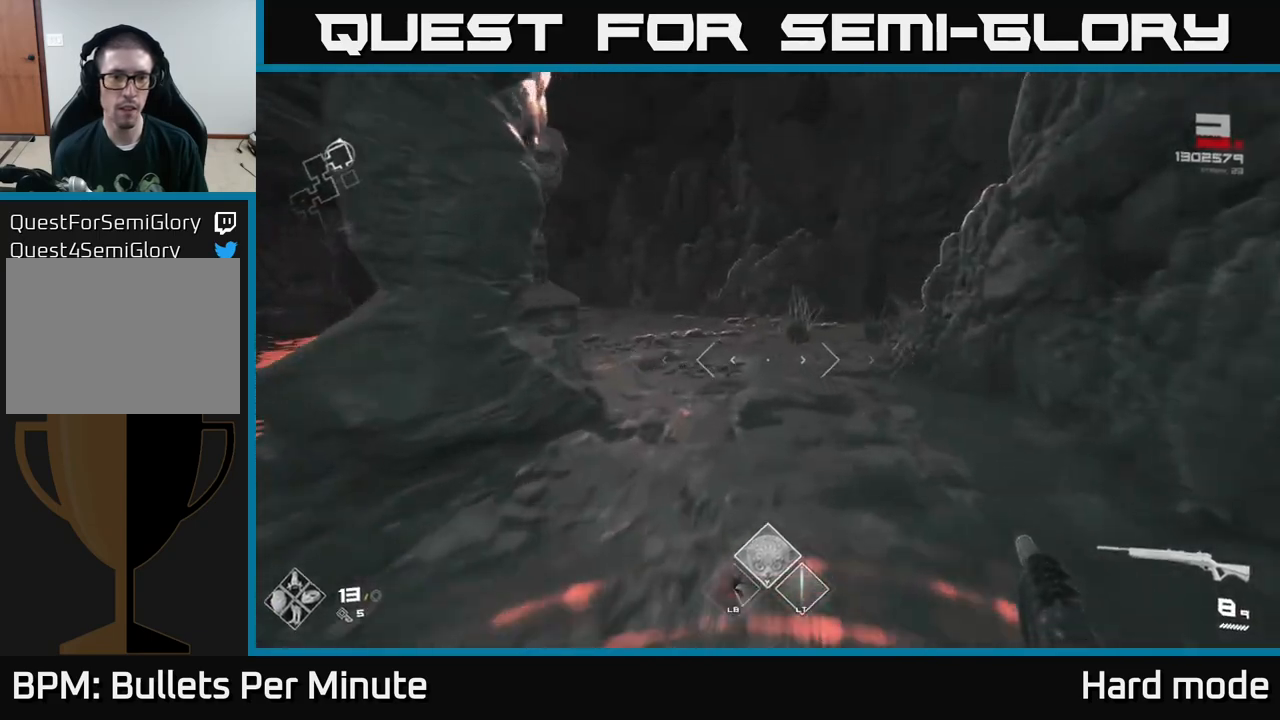
{"buttons": ["L1"], "left_stick": "up", "right_stick": "center", "events": [[83, "right_stick", "left"], [283, "right_stick", "center"]]}
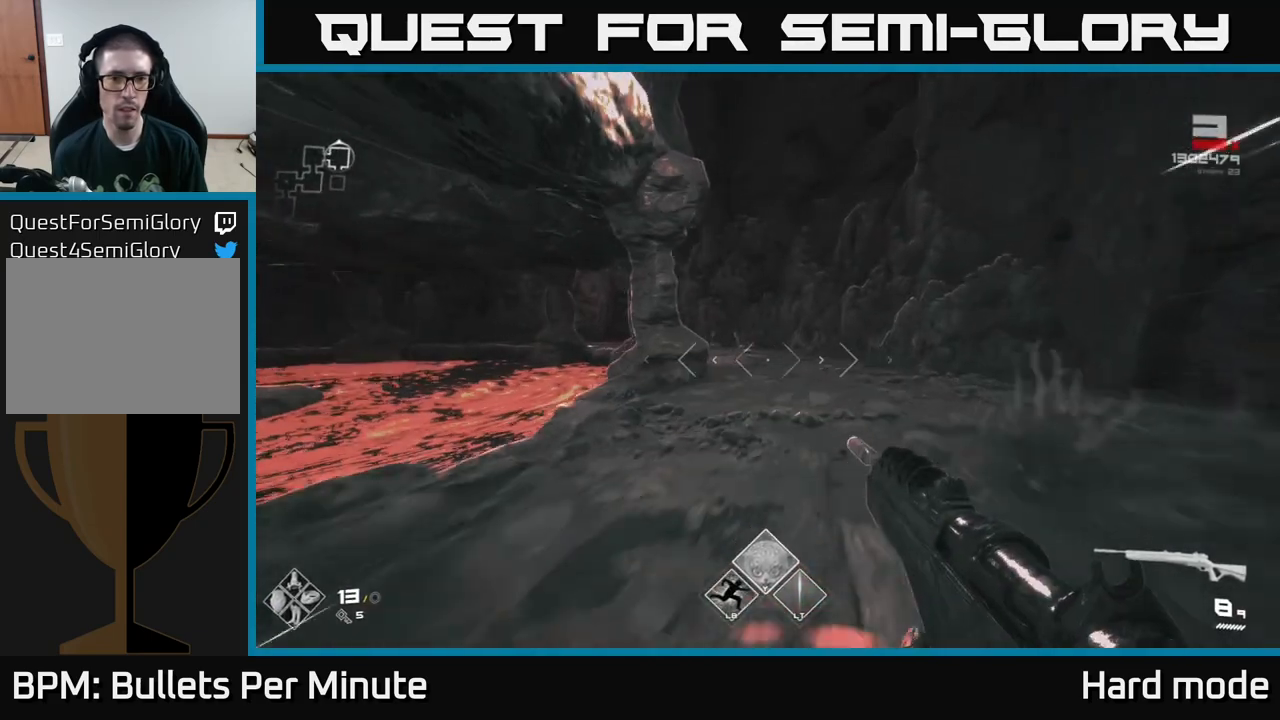
{"buttons": ["L1"], "left_stick": "up-right", "right_stick": "center", "events": [[117, "left_stick", "up-right"]]}
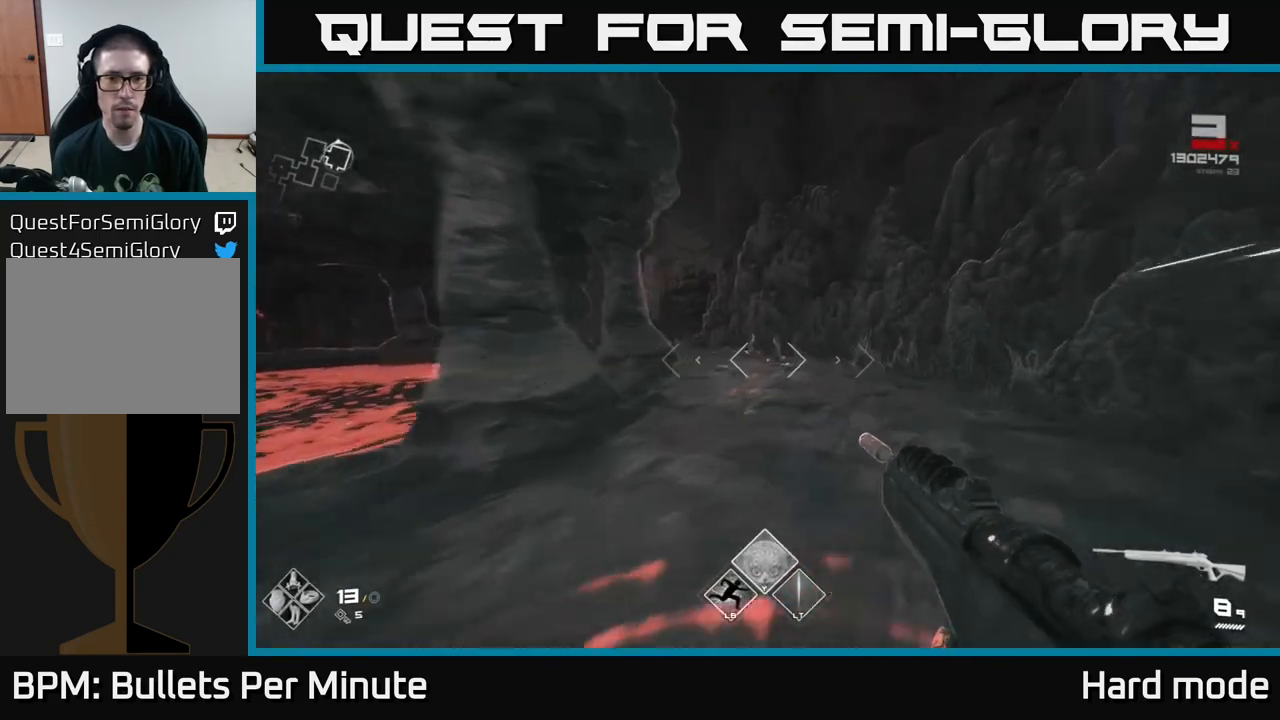
{"buttons": [], "left_stick": "down-left", "right_stick": "left", "events": [[250, "right_stick", "left"], [267, "L1", "up"], [383, "left_stick", "down-left"]]}
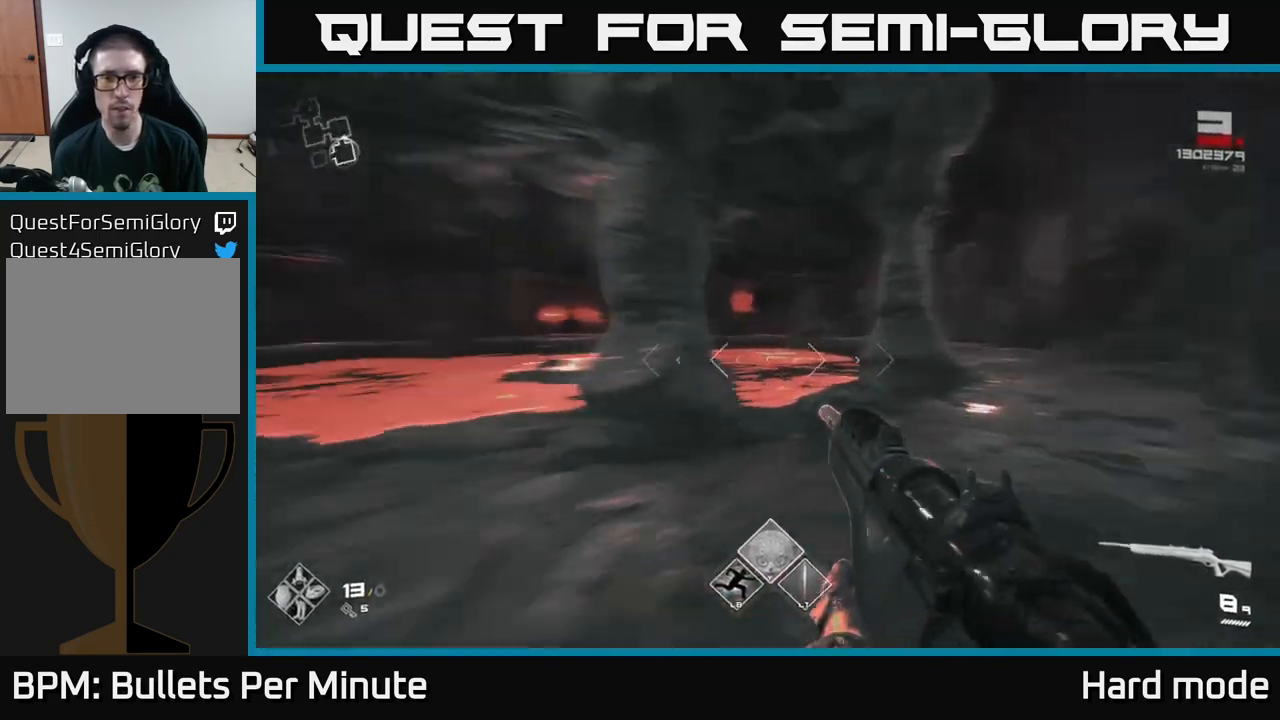
{"buttons": ["L1"], "left_stick": "up", "right_stick": "center", "events": [[100, "left_stick", "left"], [267, "left_stick", "up-left"], [350, "L1", "down"], [400, "right_stick", "center"], [450, "left_stick", "up"]]}
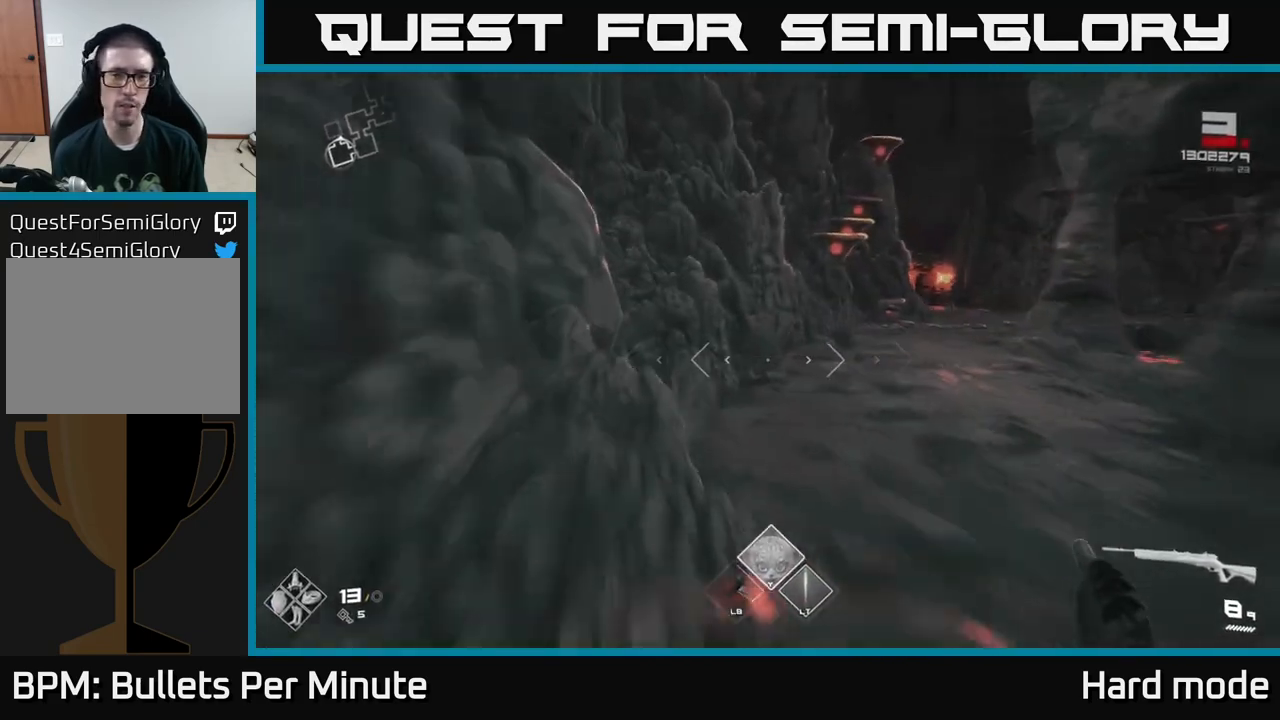
{"buttons": ["L1"], "left_stick": "up", "right_stick": "center", "events": [[167, "right_stick", "right"], [217, "left_stick", "up-right"], [233, "right_stick", "center"], [350, "left_stick", "up"]]}
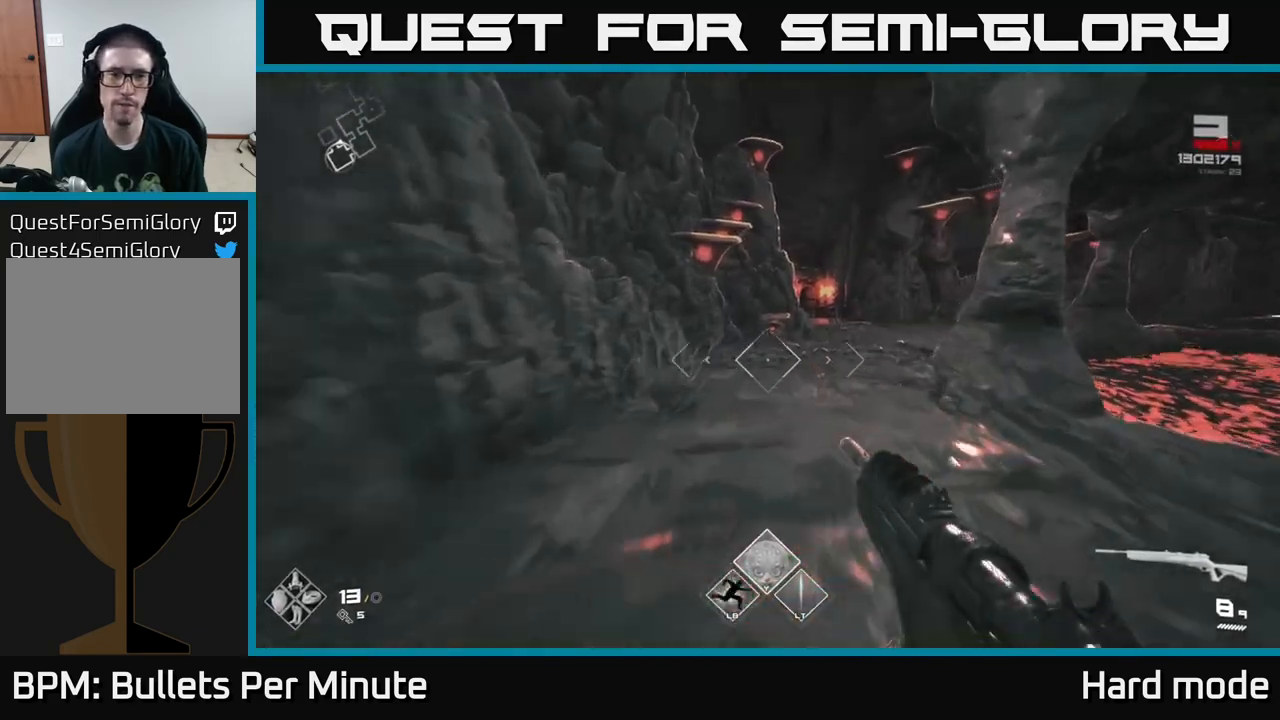
{"buttons": ["L1"], "left_stick": "up", "right_stick": "center", "events": []}
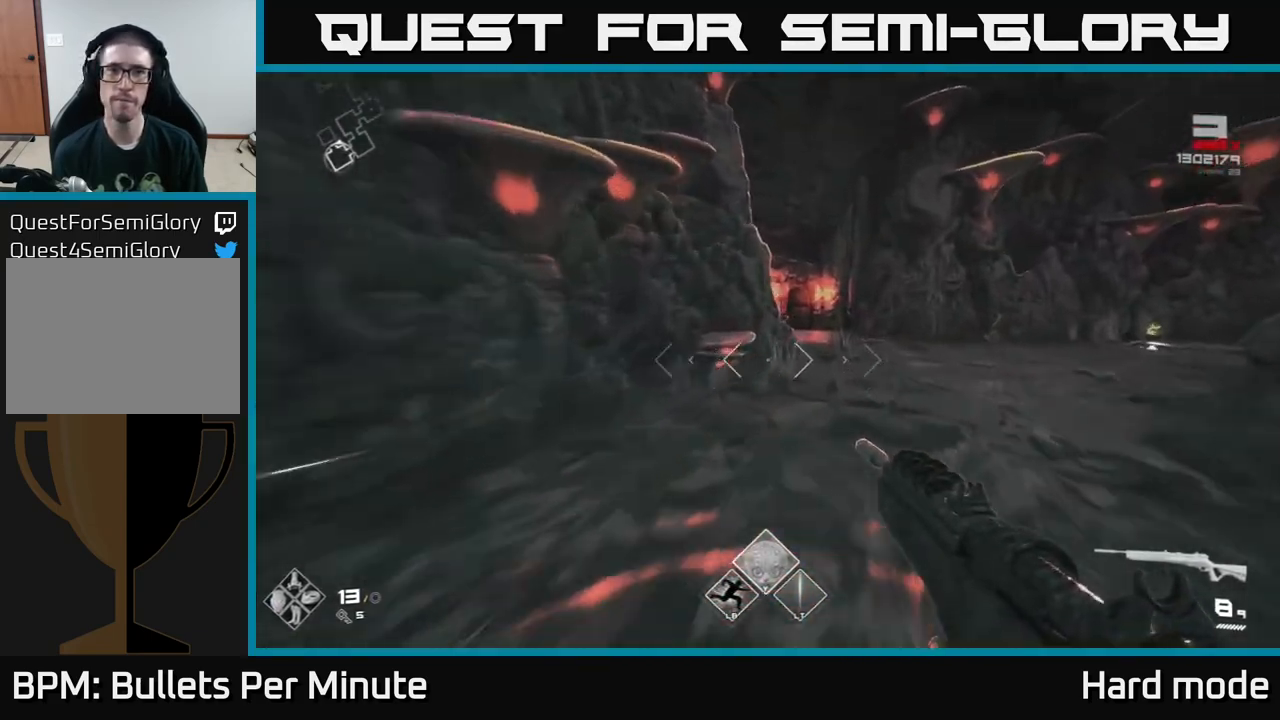
{"buttons": ["L1"], "left_stick": "up", "right_stick": "left", "events": [[250, "left_stick", "up-right"], [383, "right_stick", "left"], [467, "left_stick", "up"]]}
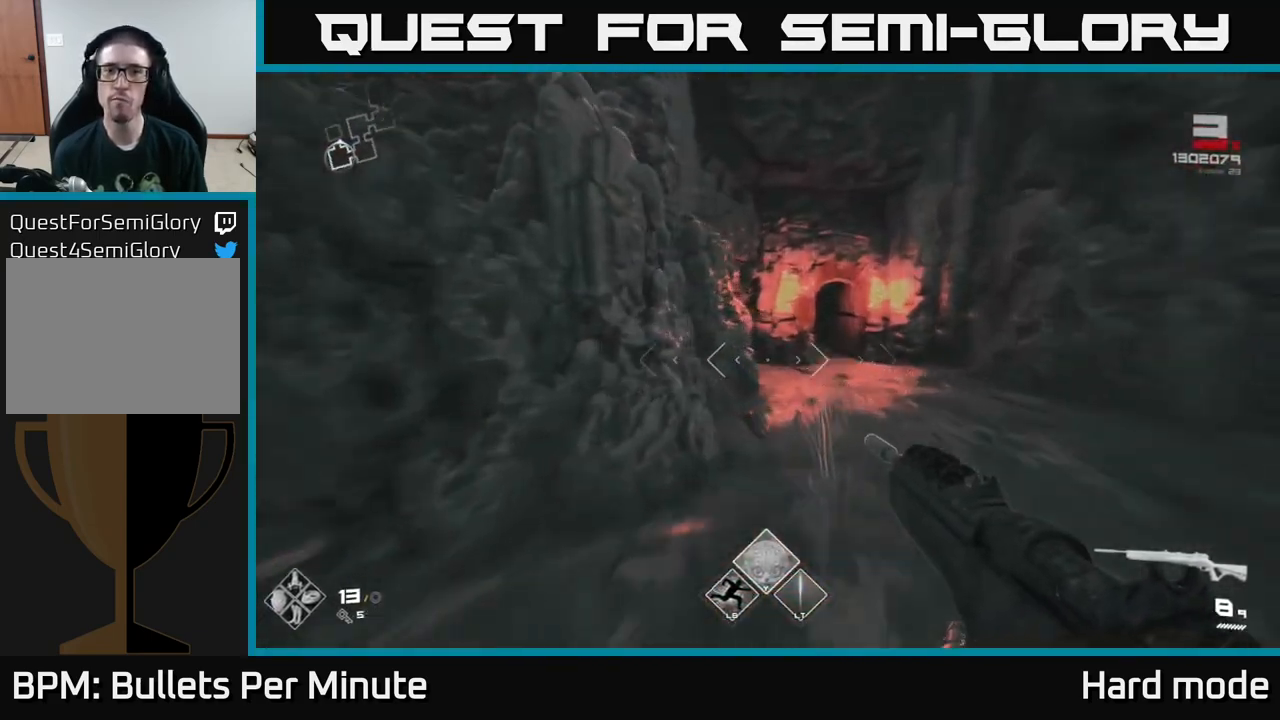
{"buttons": ["L1"], "left_stick": "up", "right_stick": "center", "events": [[33, "right_stick", "center"]]}
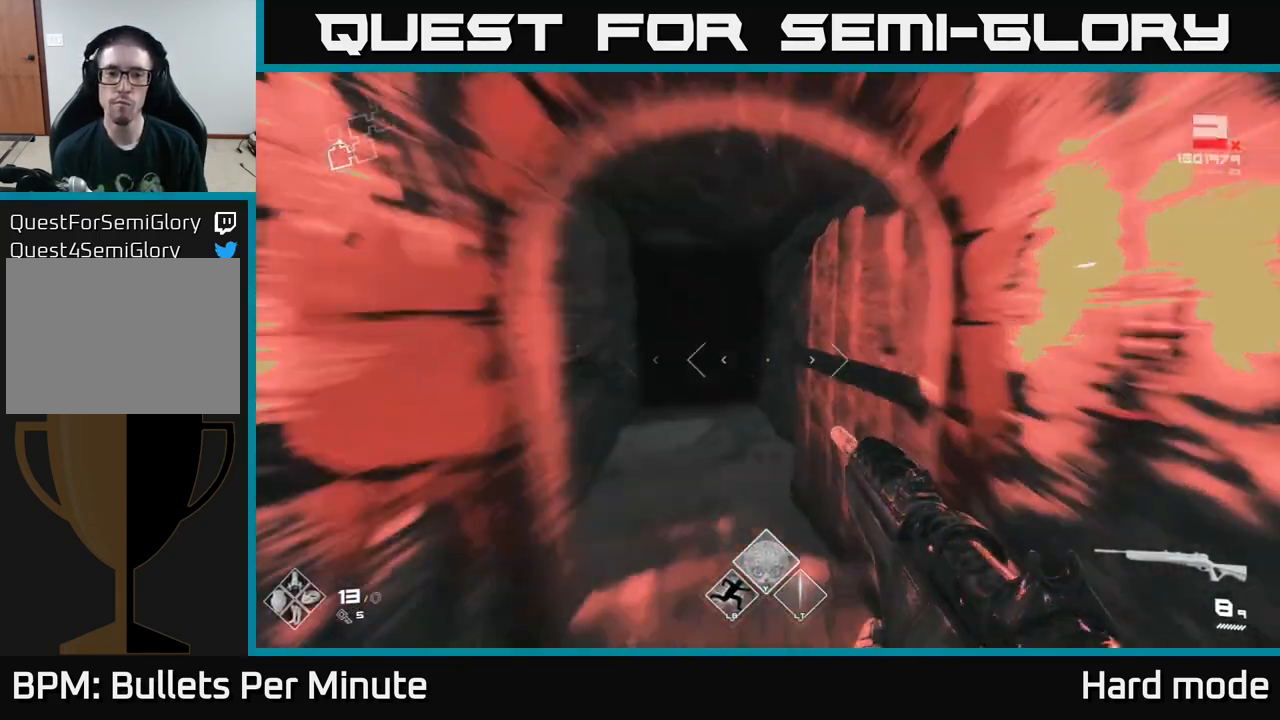
{"buttons": [], "left_stick": "up", "right_stick": "center", "events": [[133, "right_stick", "left"], [267, "right_stick", "center"], [350, "L1", "up"]]}
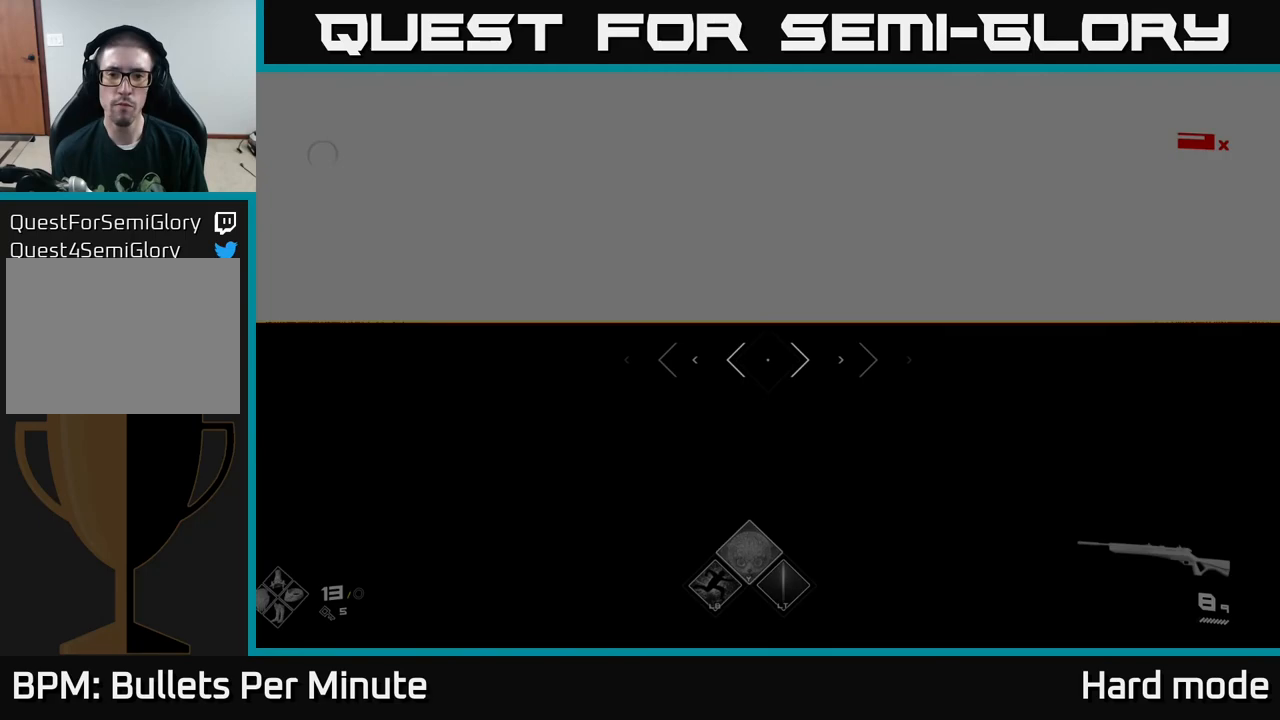
{"buttons": [], "left_stick": "up", "right_stick": "center", "events": [[167, "left_stick", "center"], [483, "left_stick", "up"]]}
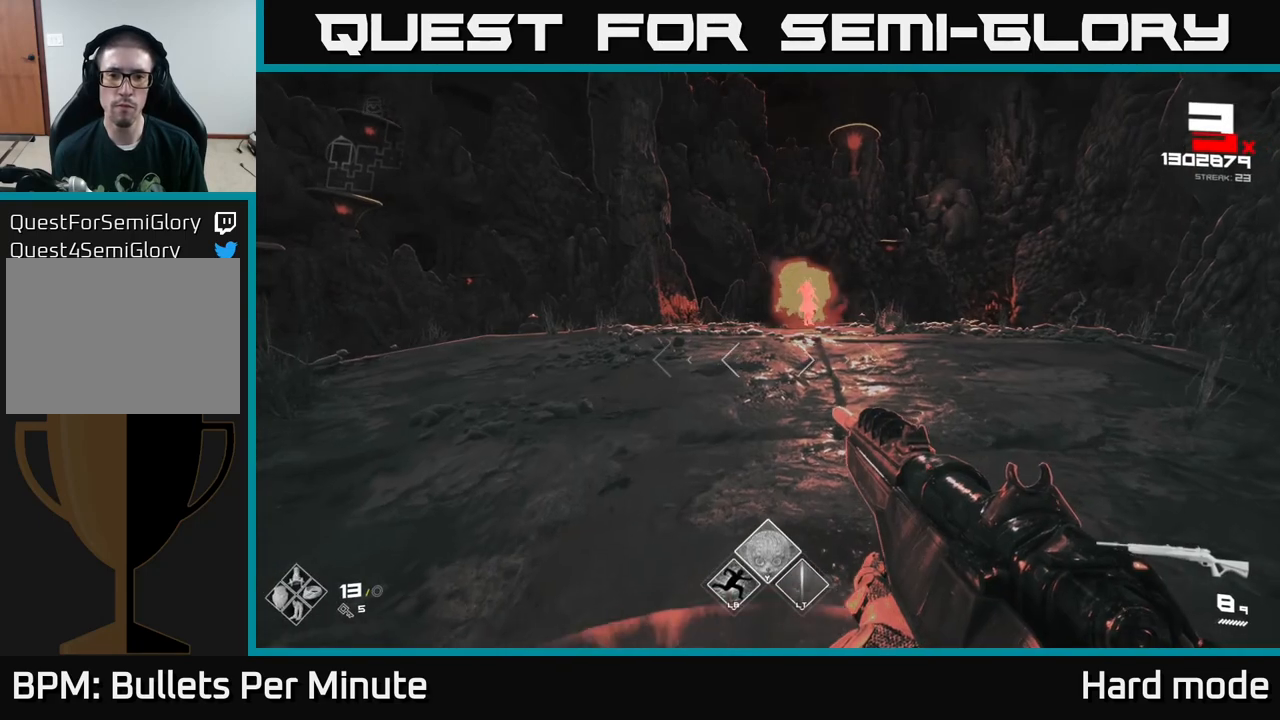
{"buttons": ["R2"], "left_stick": "up", "right_stick": "center", "events": [[67, "right_stick", "up-right"], [133, "R2", "down"], [133, "left_stick", "center"], [133, "right_stick", "center"], [267, "R2", "up"], [450, "left_stick", "up"], [483, "R2", "down"]]}
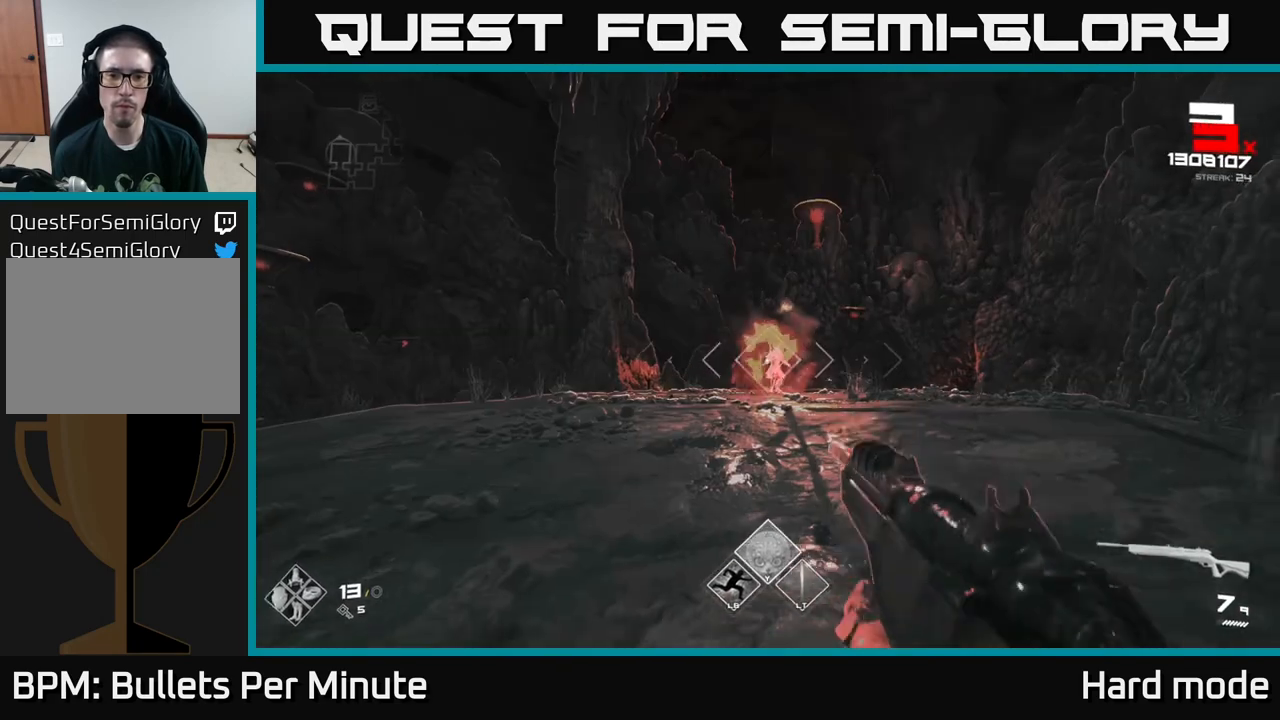
{"buttons": [], "left_stick": "center", "right_stick": "center", "events": [[67, "R2", "up"], [67, "left_stick", "center"], [317, "R2", "down"], [417, "R2", "up"]]}
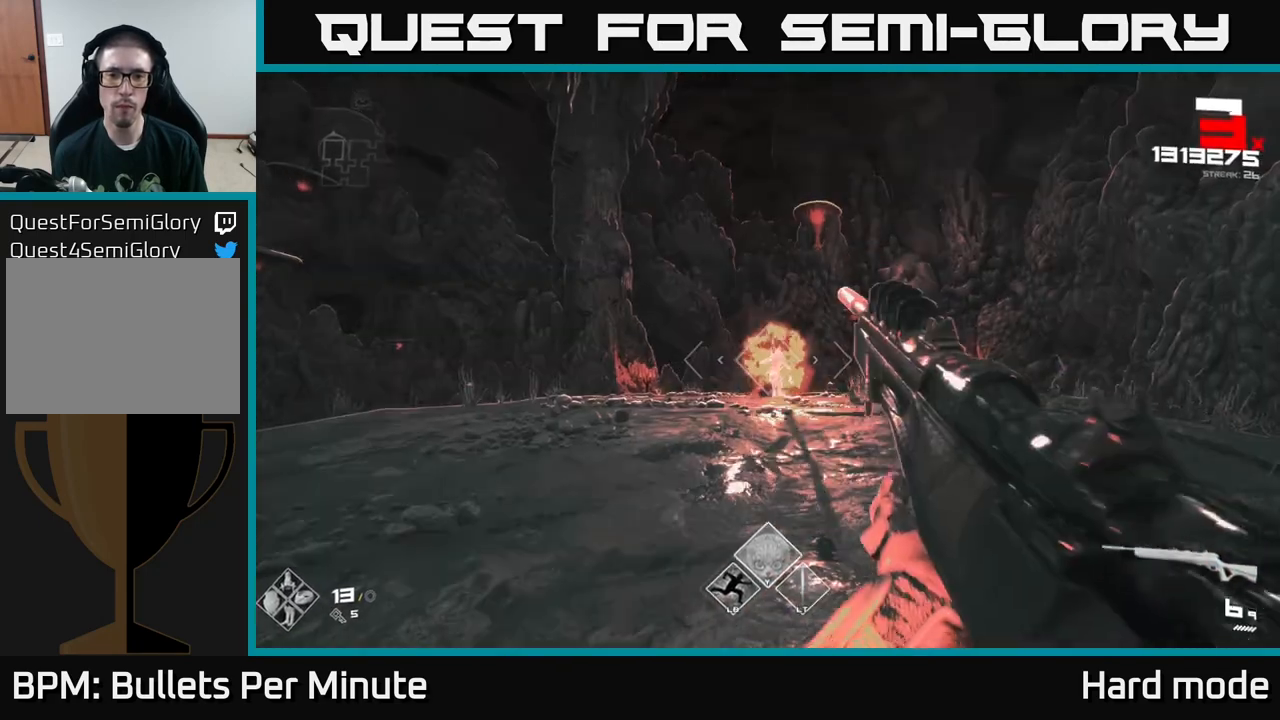
{"buttons": [], "left_stick": "up", "right_stick": "center", "events": [[183, "L2", "down"], [250, "L2", "up"], [500, "left_stick", "up"]]}
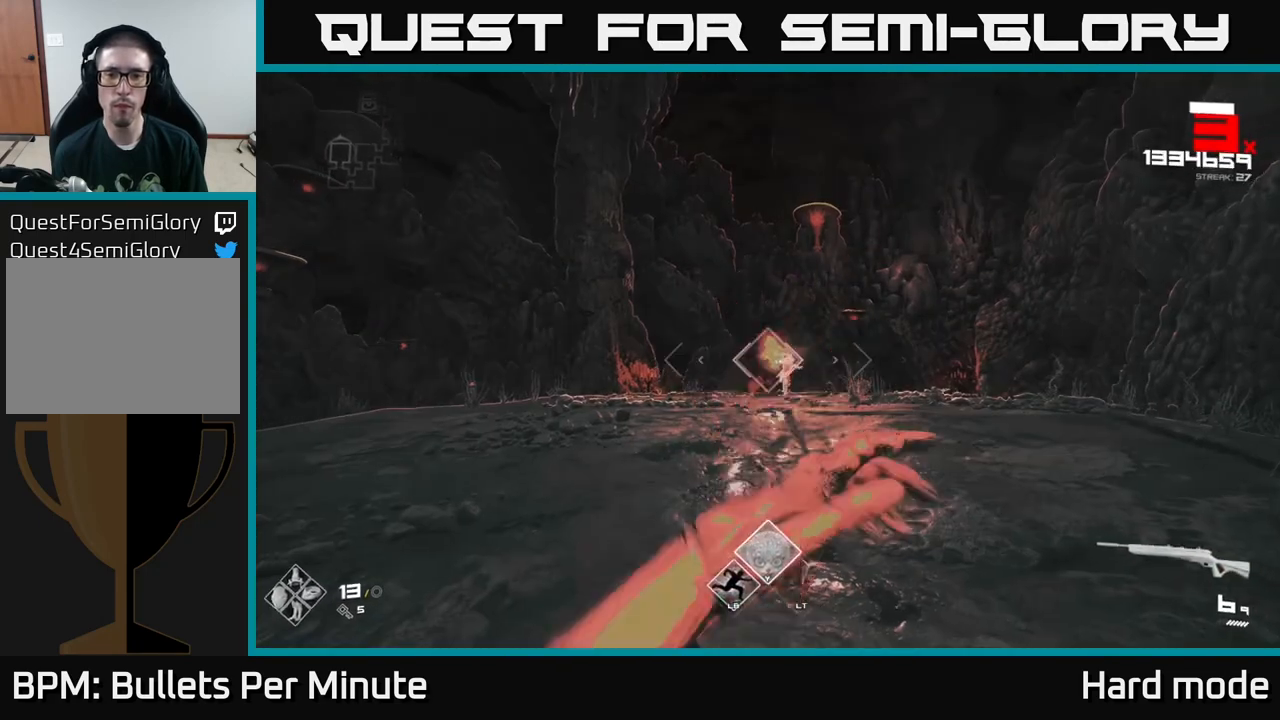
{"buttons": [], "left_stick": "left", "right_stick": "center", "events": [[33, "R2", "down"], [117, "R2", "up"], [233, "left_stick", "center"], [350, "R2", "down"], [433, "left_stick", "left"], [450, "R2", "up"]]}
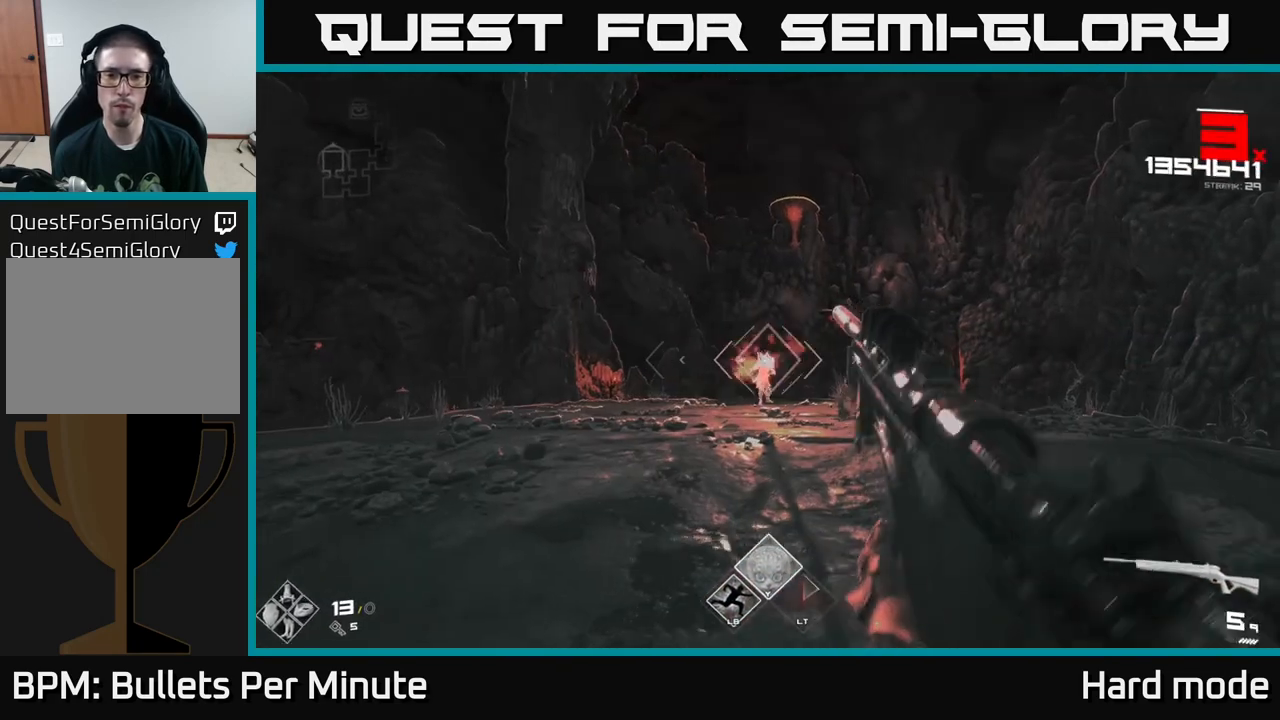
{"buttons": ["R2"], "left_stick": "center", "right_stick": "center", "events": [[33, "left_stick", "center"], [167, "R2", "down"], [283, "R2", "up"], [500, "R2", "down"]]}
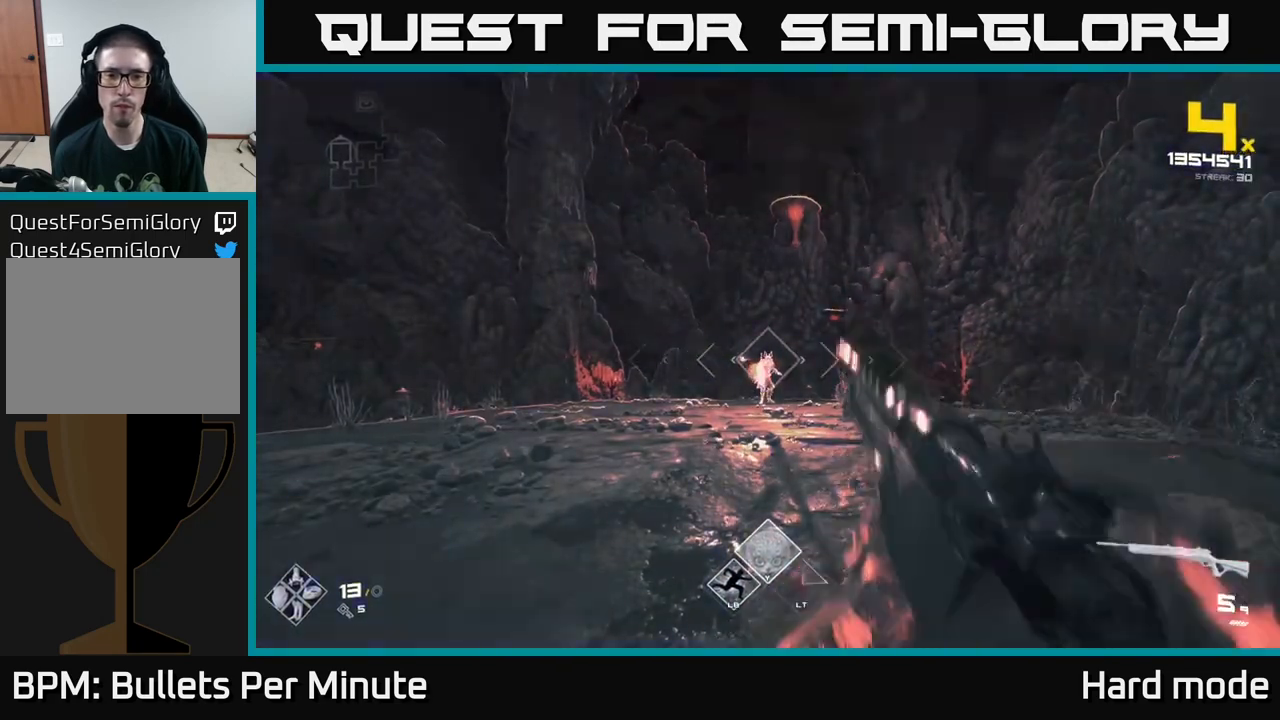
{"buttons": [], "left_stick": "center", "right_stick": "center", "events": [[67, "left_stick", "left"], [167, "R2", "up"], [250, "left_stick", "center"], [333, "R2", "down"], [350, "left_stick", "left"], [467, "R2", "up"], [500, "left_stick", "center"]]}
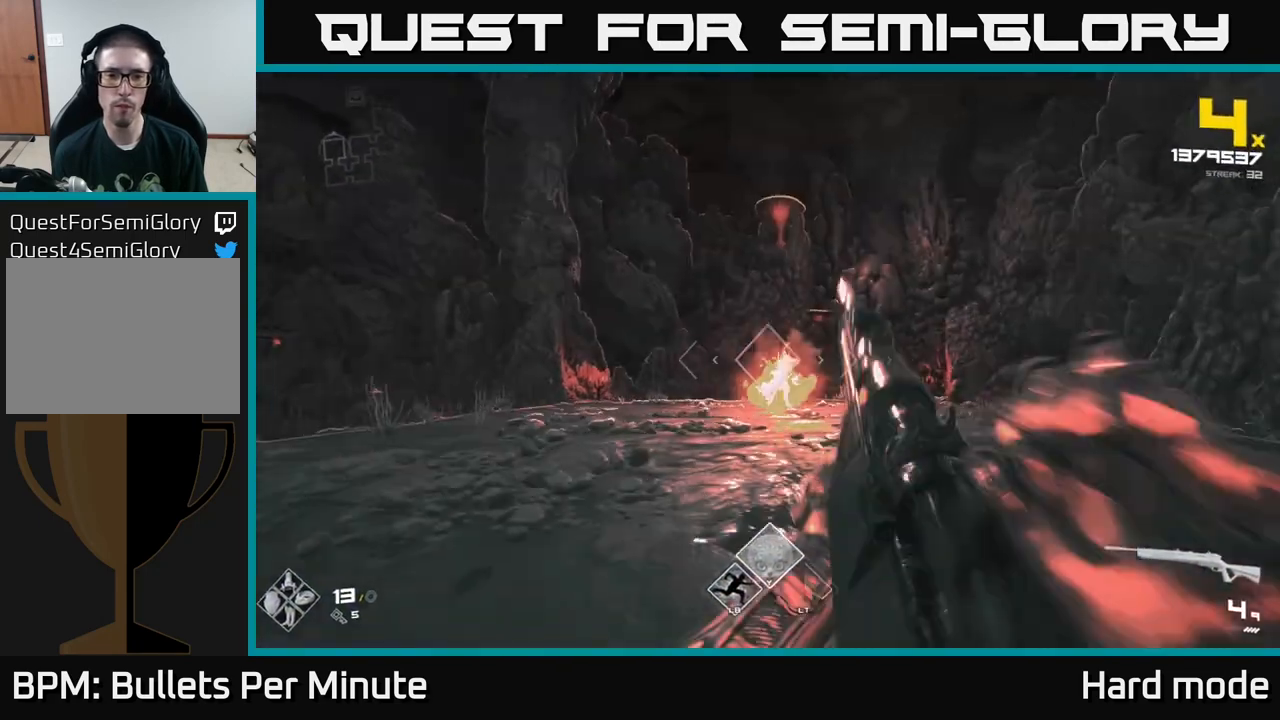
{"buttons": [], "left_stick": "left", "right_stick": "center", "events": [[150, "left_stick", "left"], [183, "R2", "down"], [300, "R2", "up"]]}
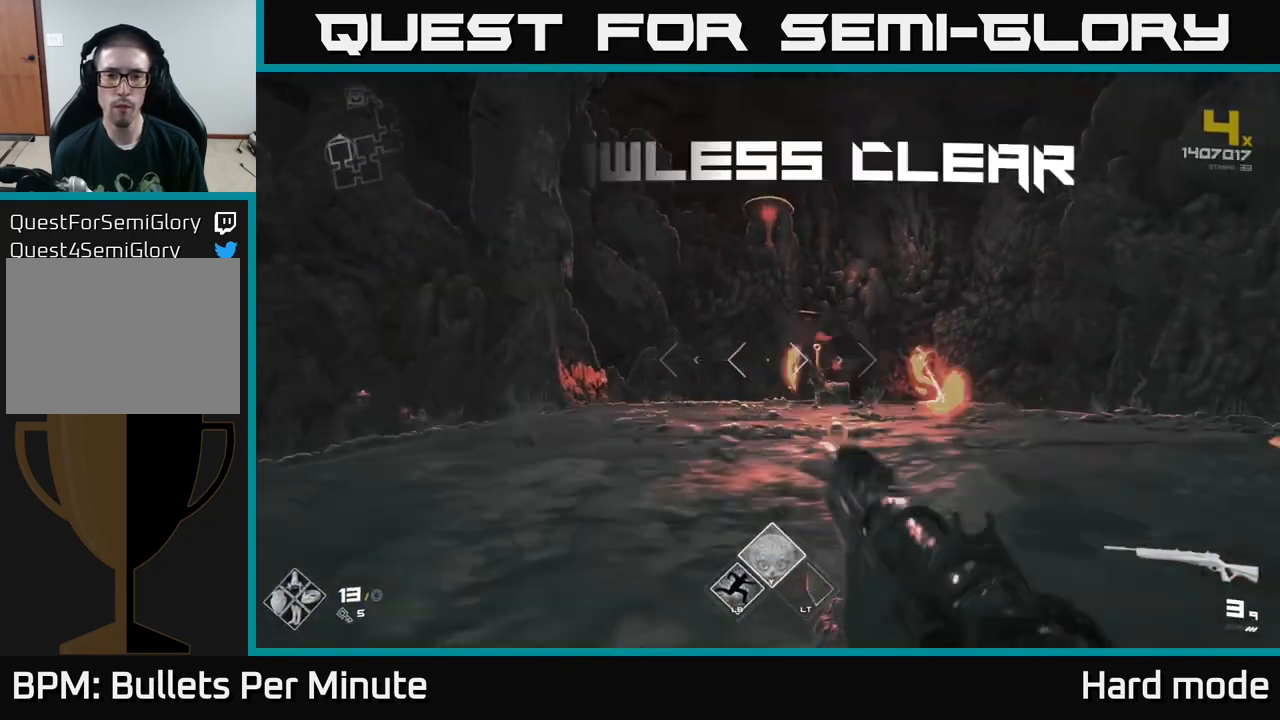
{"buttons": ["R1"], "left_stick": "left", "right_stick": "center", "events": [[67, "R2", "down"], [133, "R2", "up"], [133, "left_stick", "center"], [233, "left_stick", "up-left"], [350, "left_stick", "left"], [433, "R1", "down"]]}
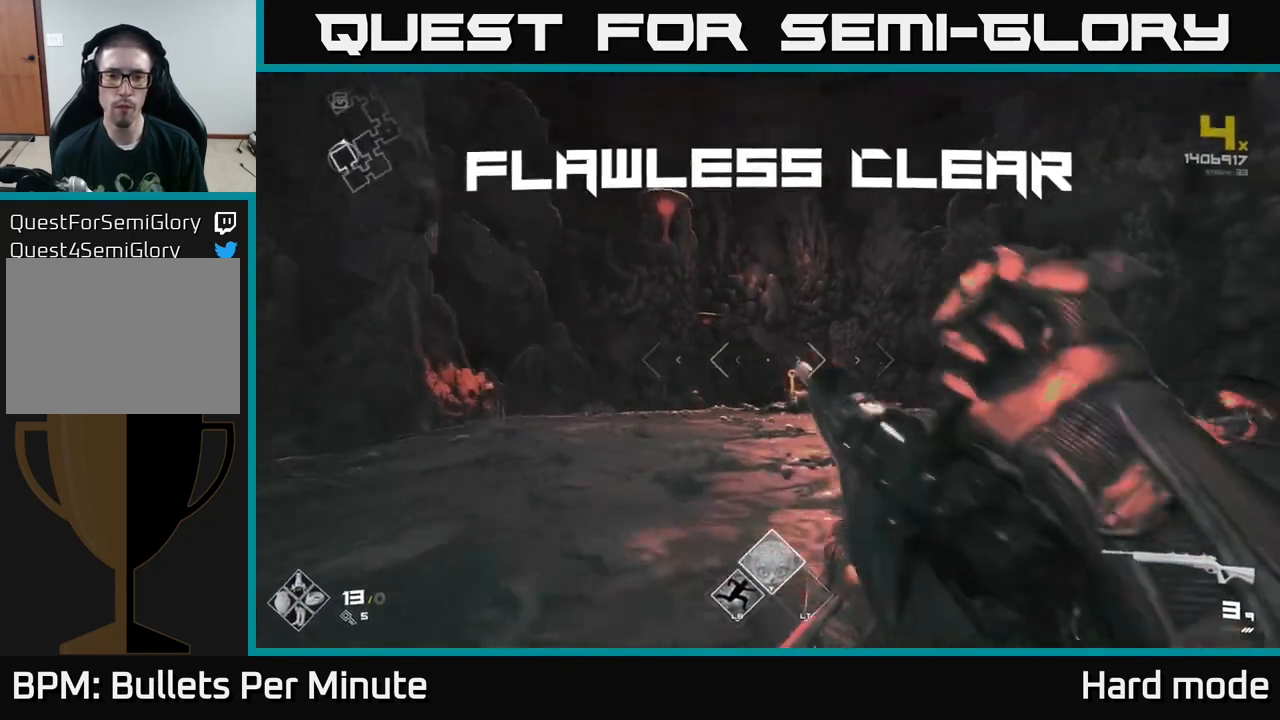
{"buttons": [], "left_stick": "up", "right_stick": "center", "events": [[33, "R1", "up"], [183, "left_stick", "up-left"], [250, "R1", "down"], [283, "right_stick", "down-right"], [367, "R1", "up"], [367, "left_stick", "up"], [383, "right_stick", "center"]]}
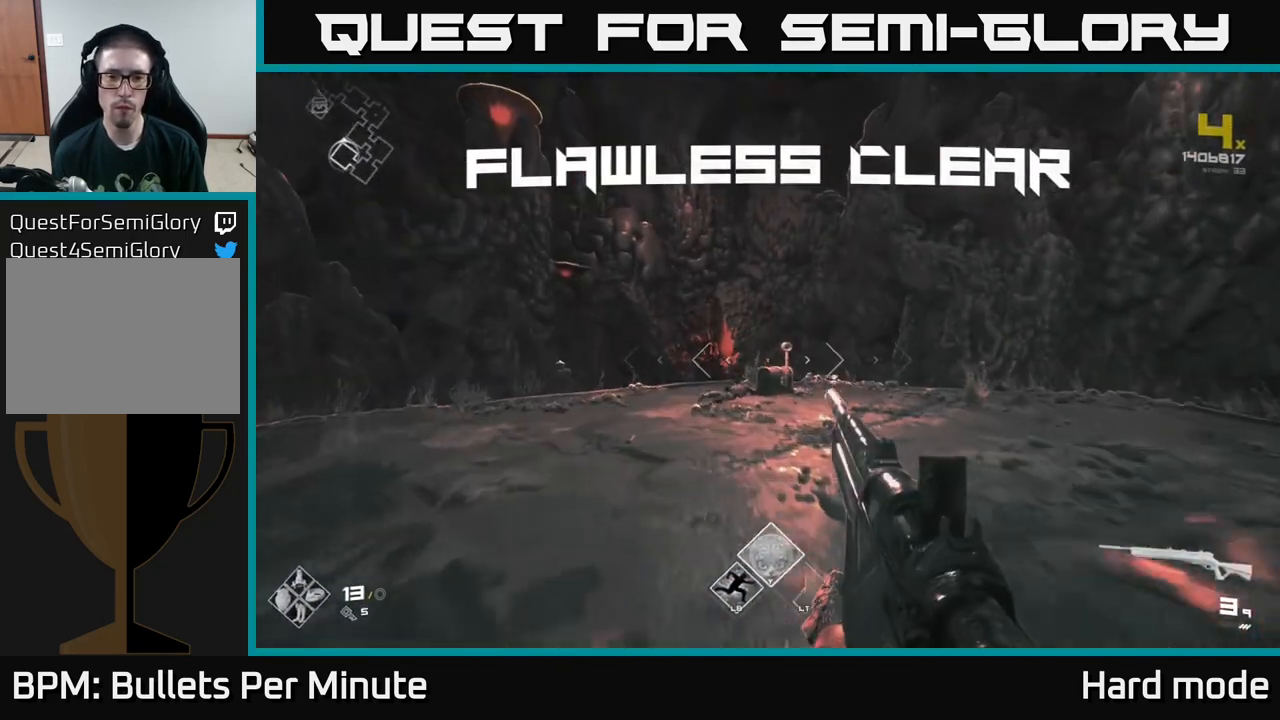
{"buttons": [], "left_stick": "up", "right_stick": "down", "events": [[83, "R1", "down"], [233, "R1", "up"], [417, "right_stick", "down"]]}
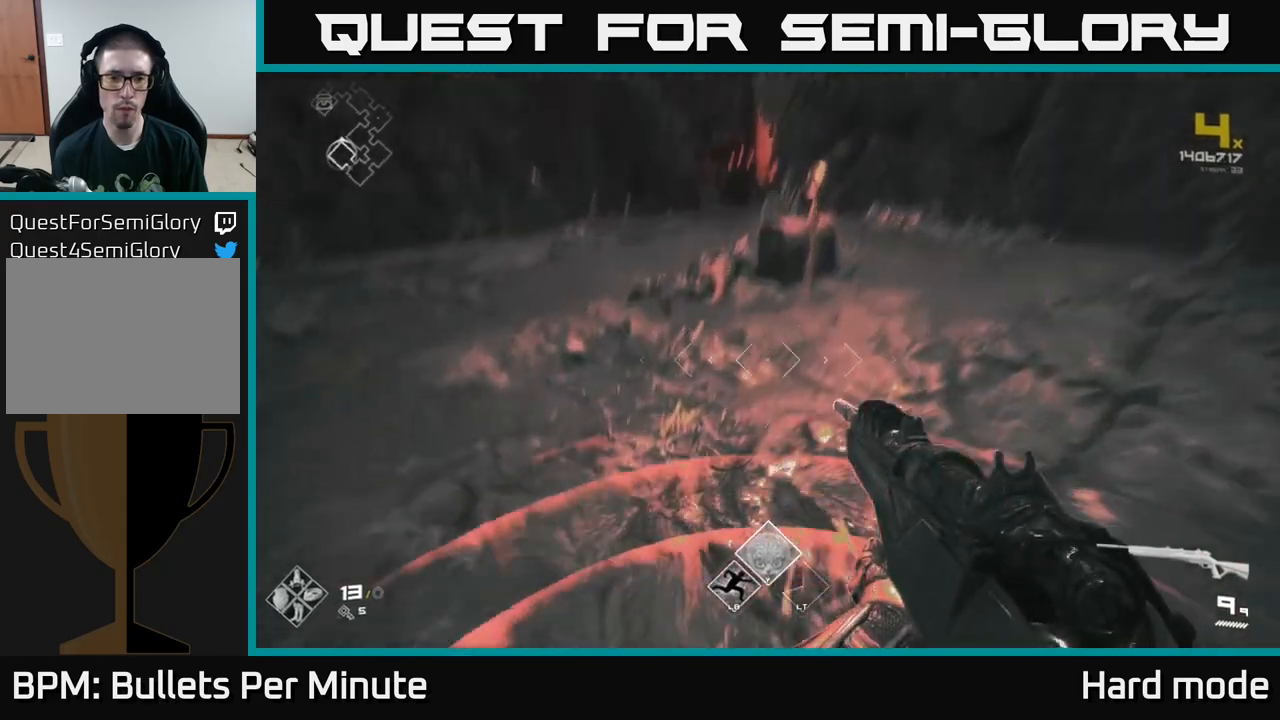
{"buttons": [], "left_stick": "center", "right_stick": "center", "events": [[83, "right_stick", "center"], [350, "X", "down"], [383, "left_stick", "right"], [450, "X", "up"], [450, "left_stick", "center"]]}